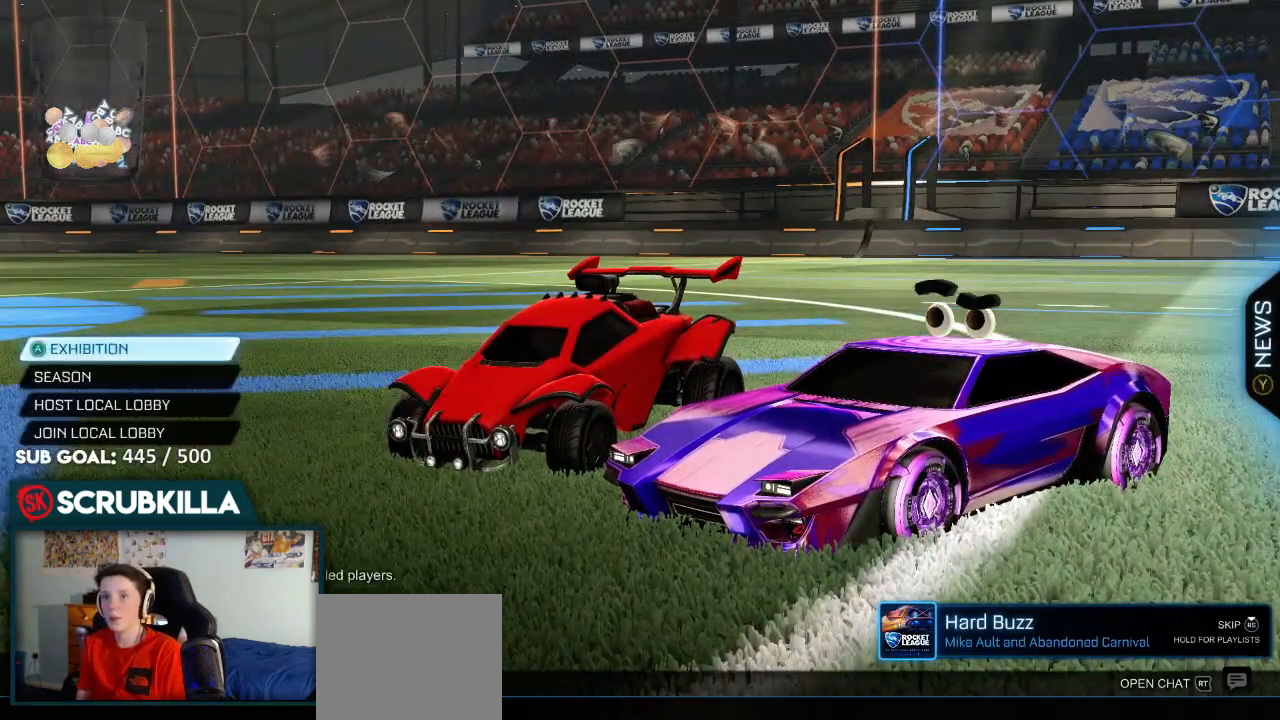
Gameplay with a controller (Xbox layout); each line is a JSON object with the inputs held at the frame after it. "events" lists button and stick changes between this image and that frame as [ms after this image, input, new state], when the widget could be followed in between.
{"buttons": [], "left_stick": "center", "right_stick": "center", "events": [[83, "DPAD_DOWN", "up"], [217, "DPAD_DOWN", "down"], [300, "DPAD_DOWN", "up"]]}
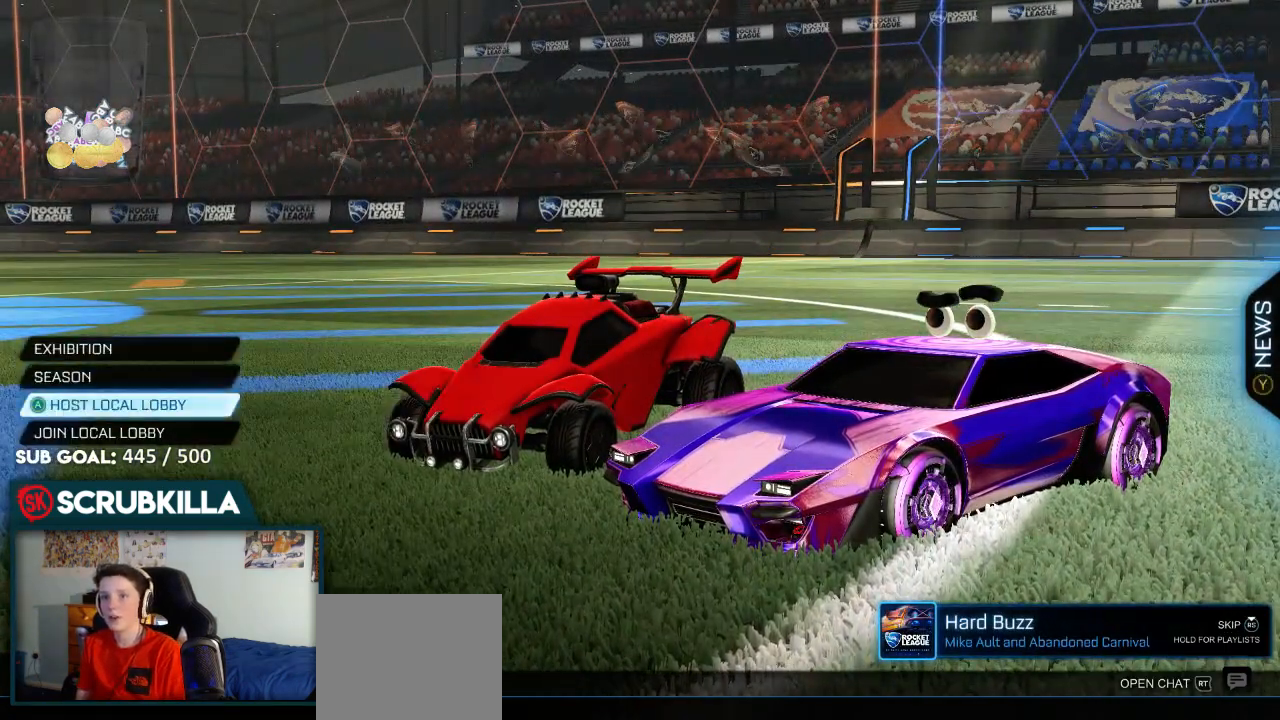
{"buttons": ["DPAD_DOWN"], "left_stick": "center", "right_stick": "center", "events": [[150, "B", "down"], [233, "B", "up"], [400, "DPAD_DOWN", "down"]]}
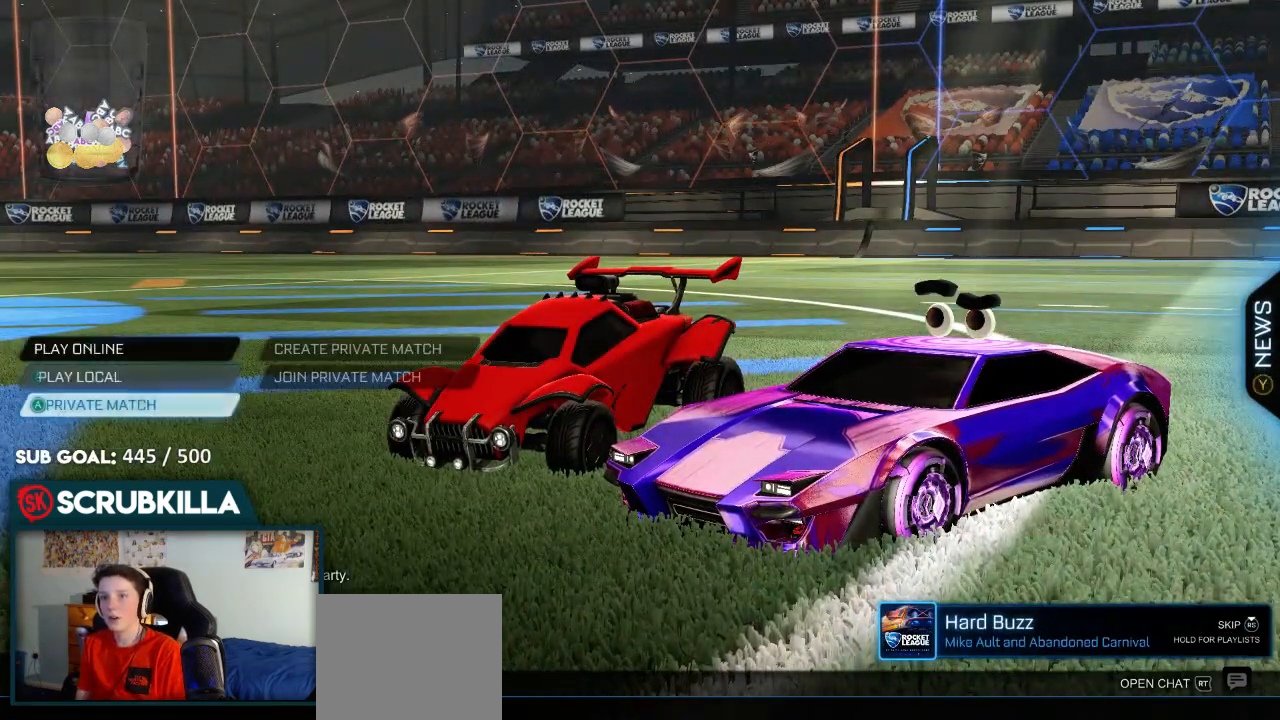
{"buttons": ["A"], "left_stick": "center", "right_stick": "center", "events": [[17, "A", "down"], [17, "DPAD_DOWN", "up"], [50, "A", "up"], [500, "A", "down"]]}
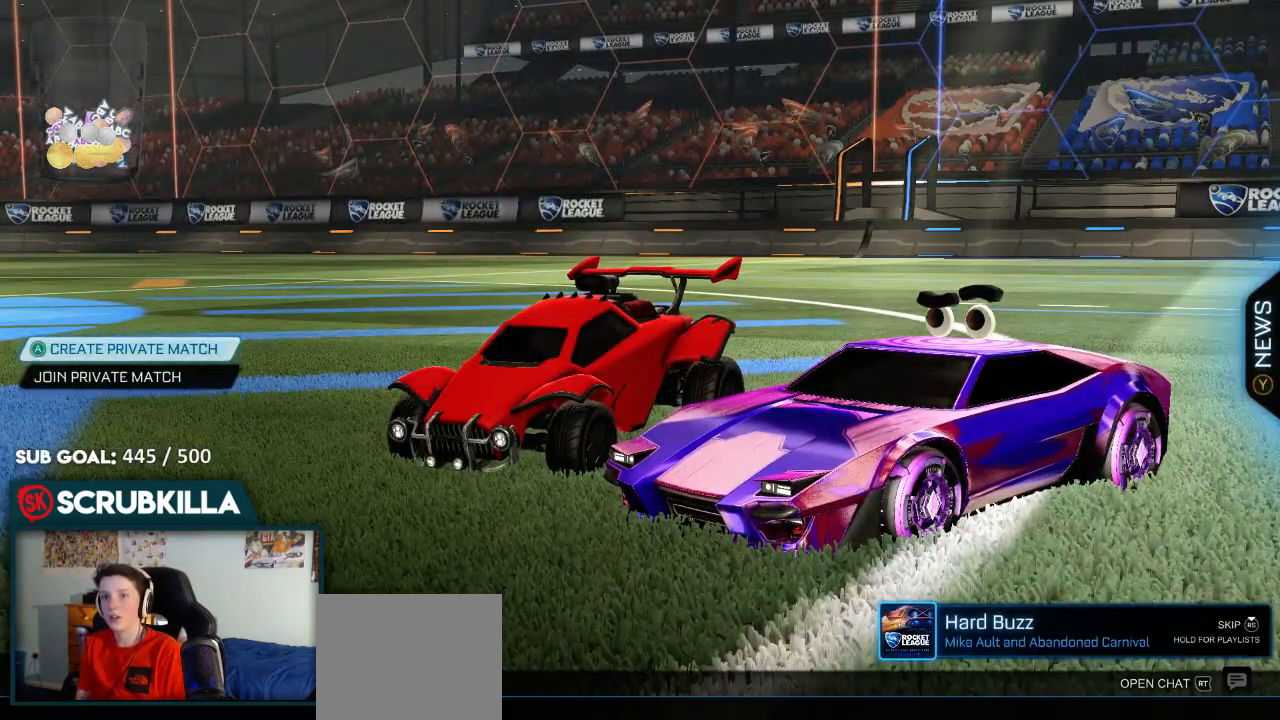
{"buttons": [], "left_stick": "center", "right_stick": "center", "events": [[50, "A", "up"]]}
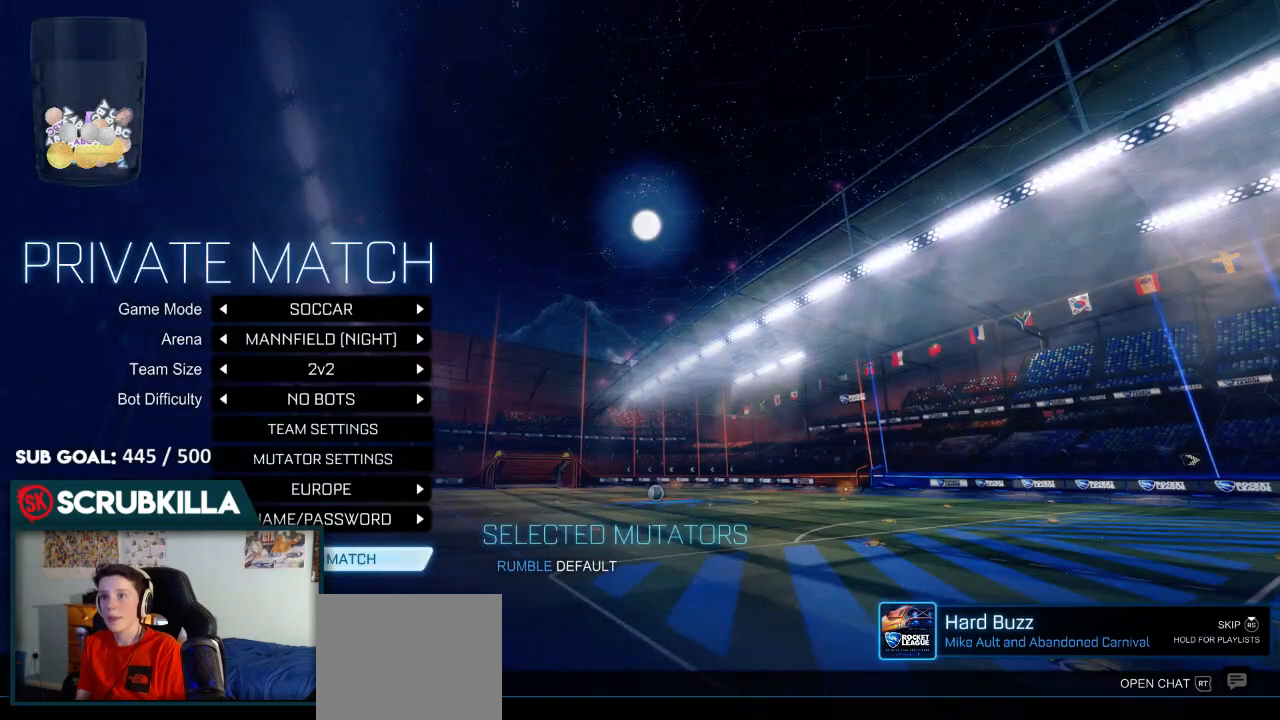
{"buttons": ["DPAD_UP"], "left_stick": "center", "right_stick": "center", "events": [[117, "DPAD_UP", "down"], [217, "DPAD_UP", "up"], [500, "DPAD_UP", "down"]]}
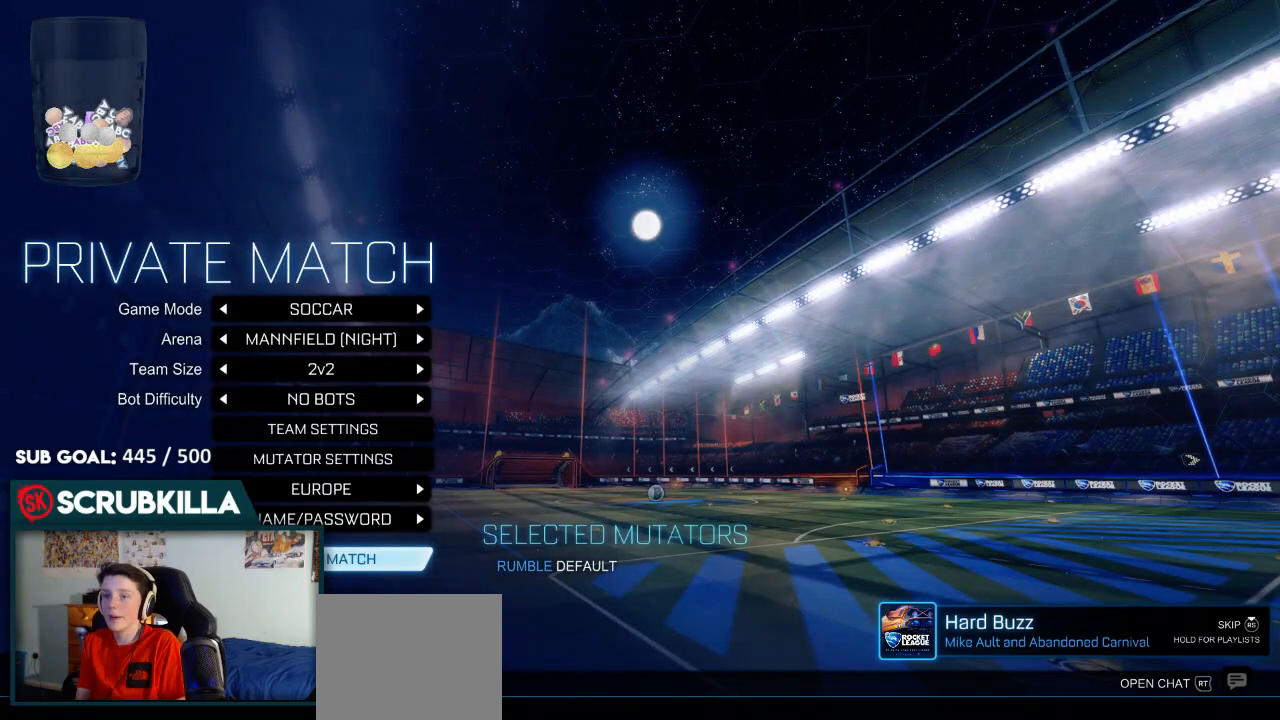
{"buttons": ["DPAD_UP"], "left_stick": "center", "right_stick": "center", "events": [[167, "DPAD_UP", "up"], [467, "DPAD_UP", "down"]]}
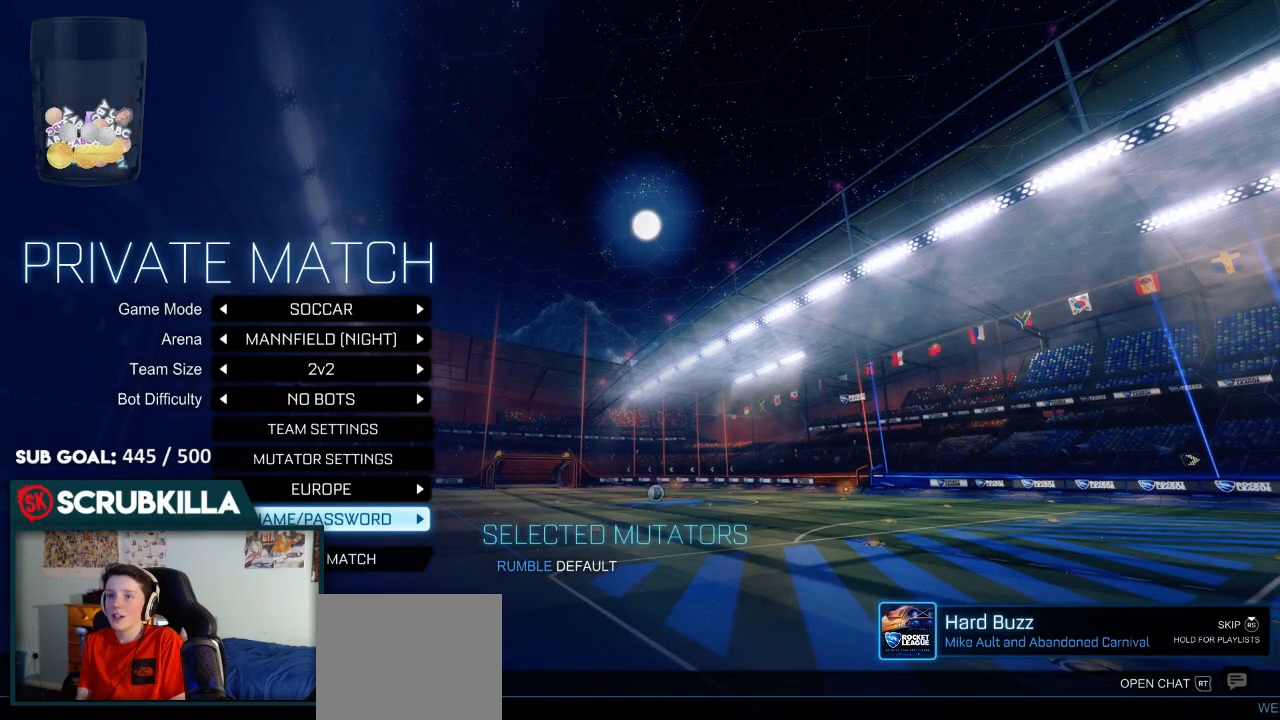
{"buttons": ["DPAD_DOWN"], "left_stick": "center", "right_stick": "center", "events": [[100, "DPAD_UP", "up"], [400, "DPAD_DOWN", "down"]]}
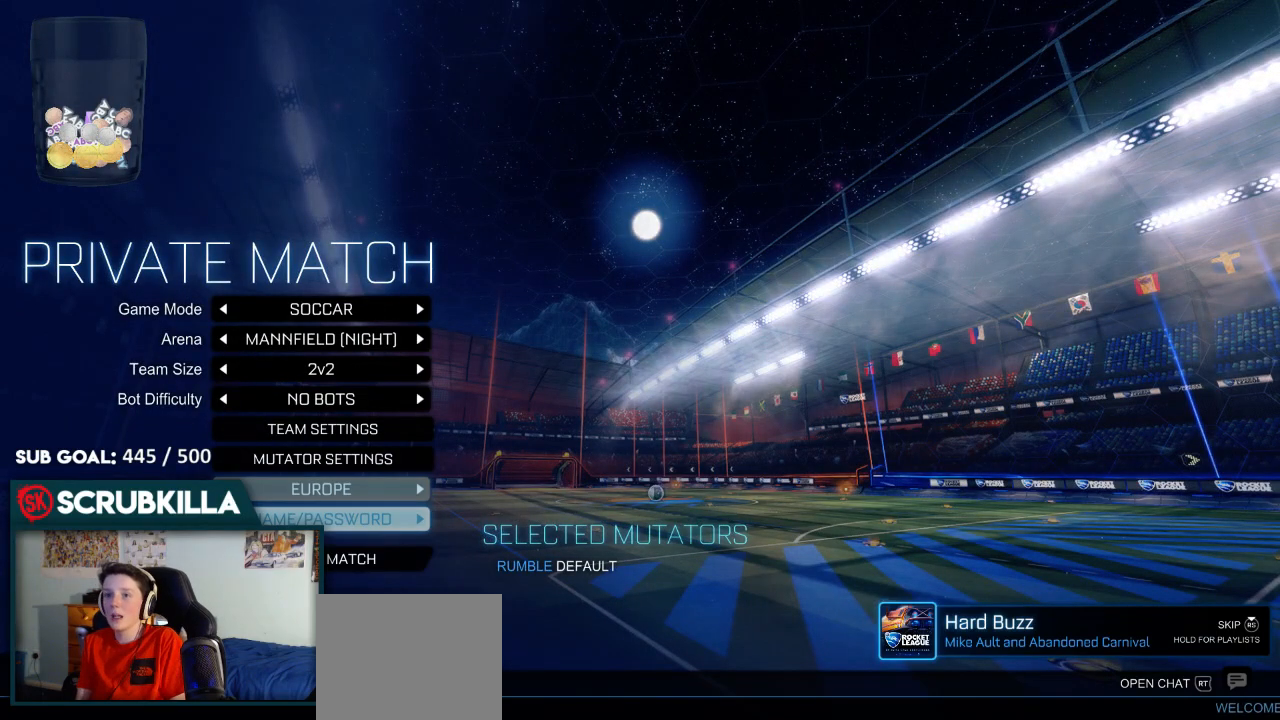
{"buttons": [], "left_stick": "center", "right_stick": "center", "events": [[17, "DPAD_DOWN", "up"], [117, "DPAD_DOWN", "down"], [217, "DPAD_DOWN", "up"], [350, "DPAD_UP", "down"], [450, "DPAD_UP", "up"]]}
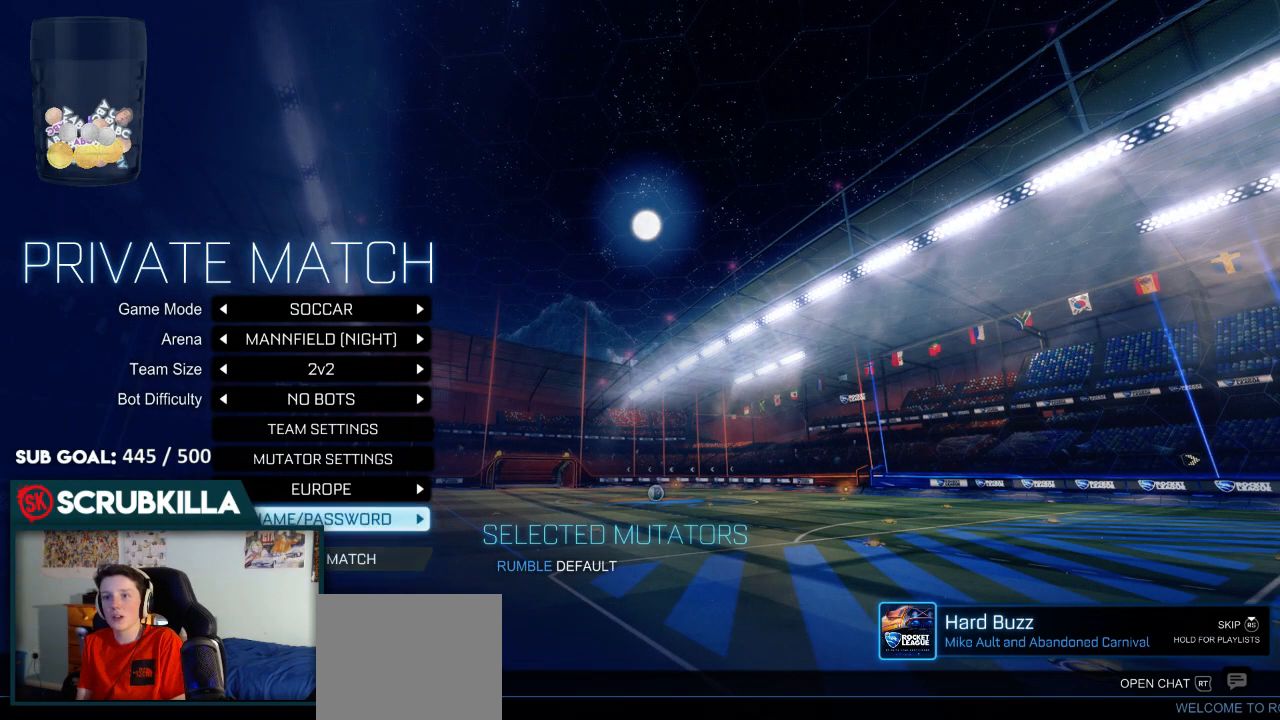
{"buttons": [], "left_stick": "center", "right_stick": "center", "events": [[17, "DPAD_UP", "down"], [133, "DPAD_UP", "up"], [167, "DPAD_UP", "down"], [333, "DPAD_UP", "up"]]}
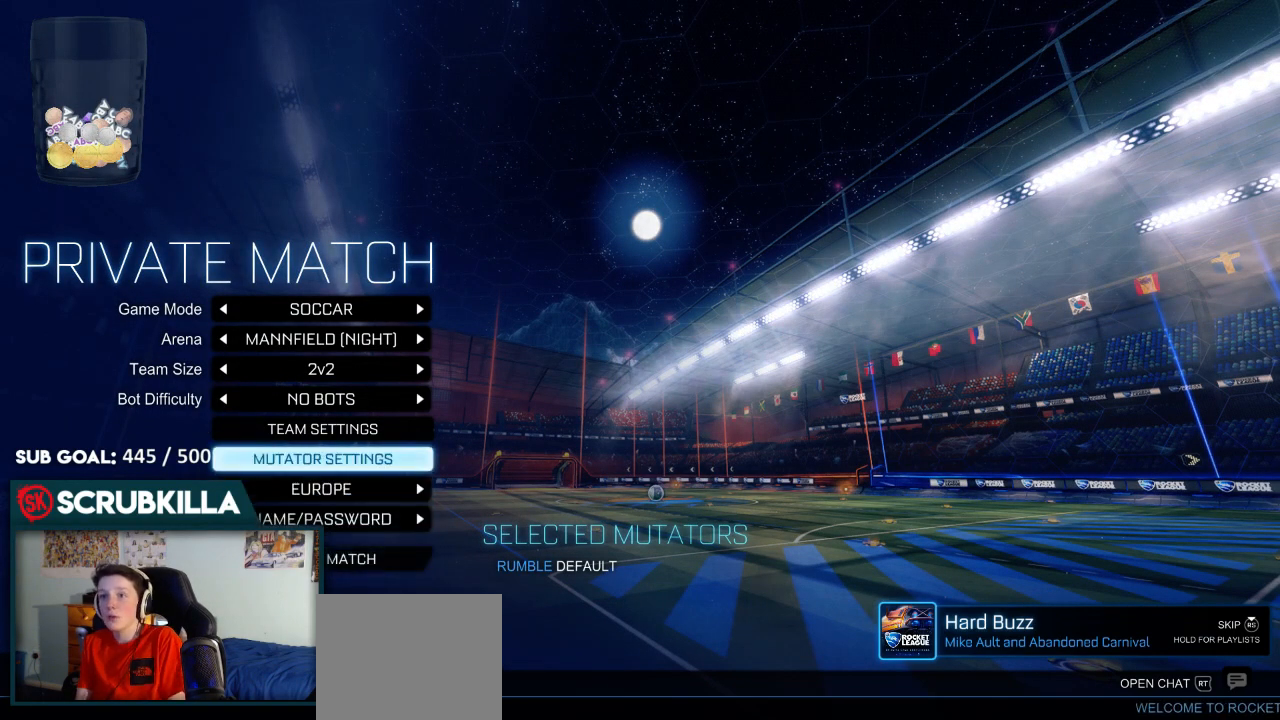
{"buttons": [], "left_stick": "center", "right_stick": "center", "events": []}
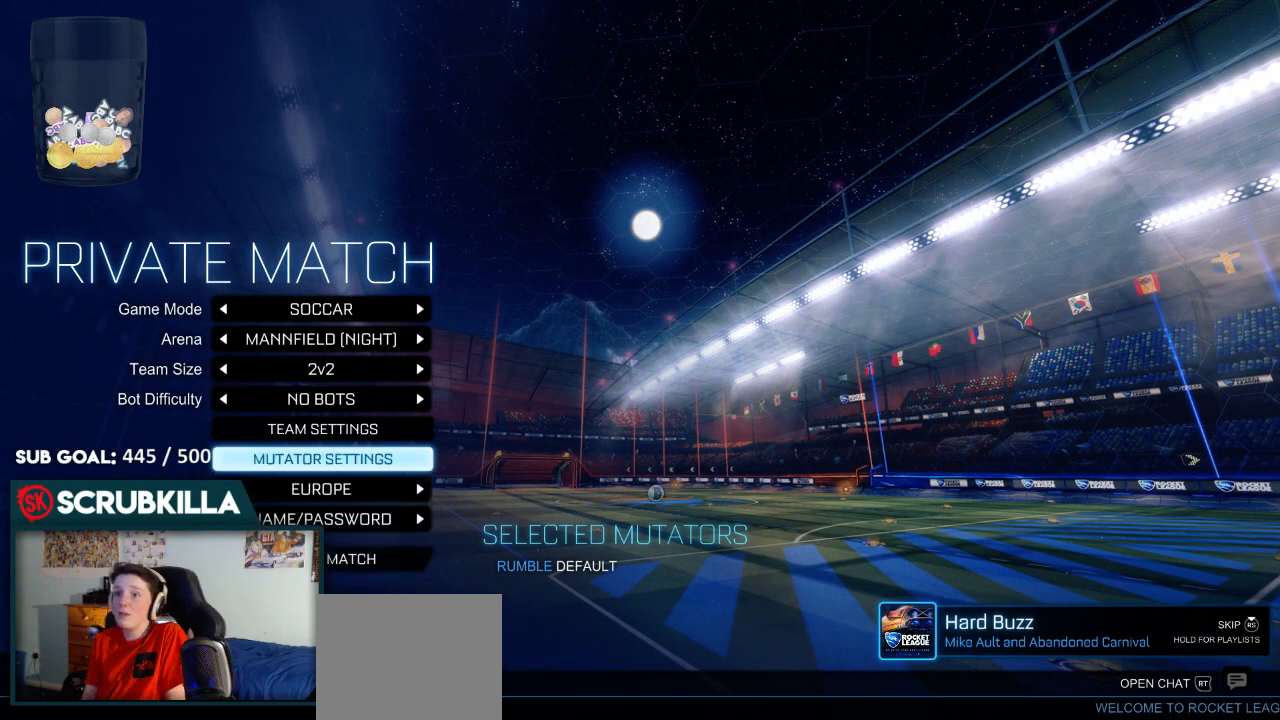
{"buttons": [], "left_stick": "center", "right_stick": "center", "events": [[33, "A", "down"], [133, "A", "up"]]}
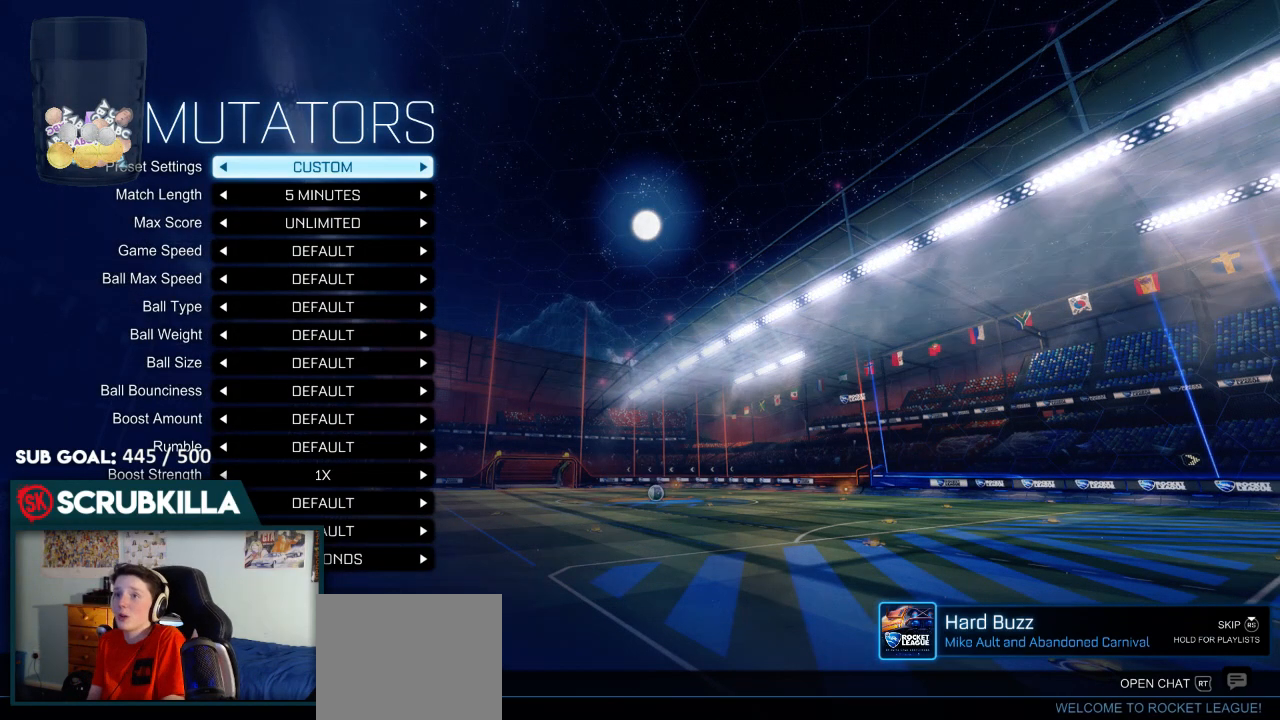
{"buttons": [], "left_stick": "center", "right_stick": "center", "events": []}
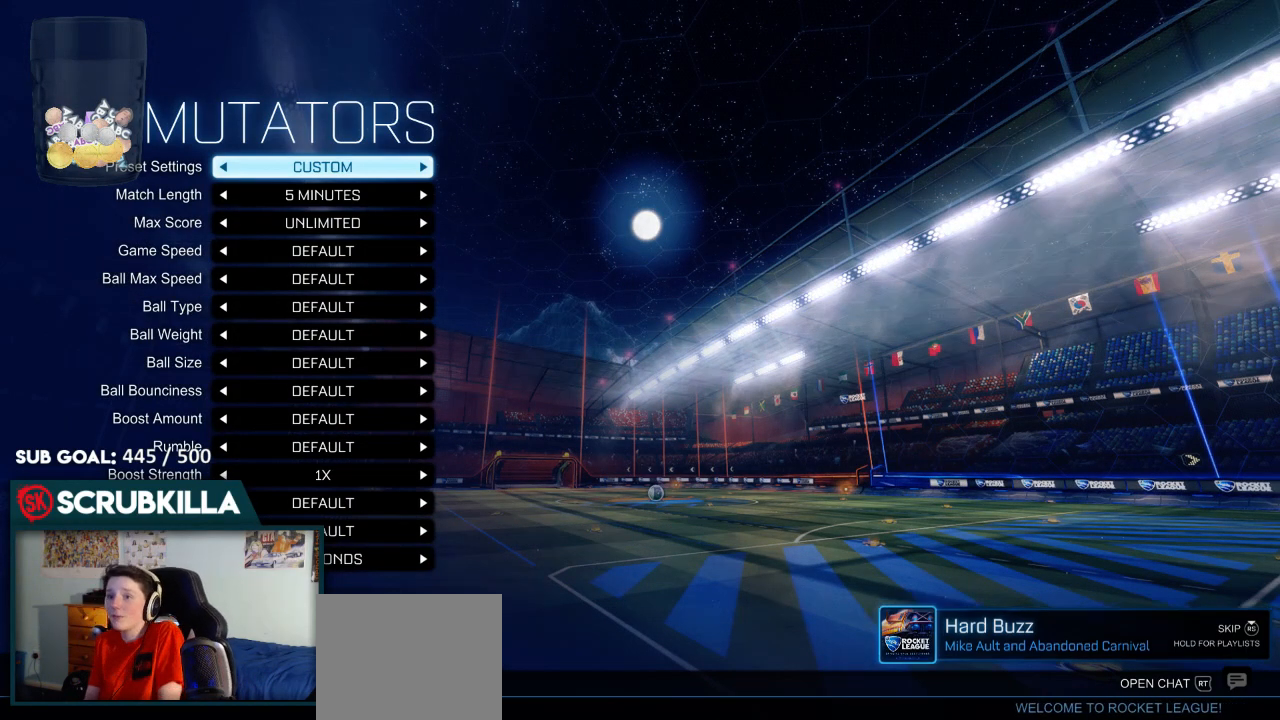
{"buttons": ["DPAD_LEFT"], "left_stick": "center", "right_stick": "center", "events": [[67, "L2", "down"], [267, "L2", "up"], [400, "DPAD_LEFT", "down"]]}
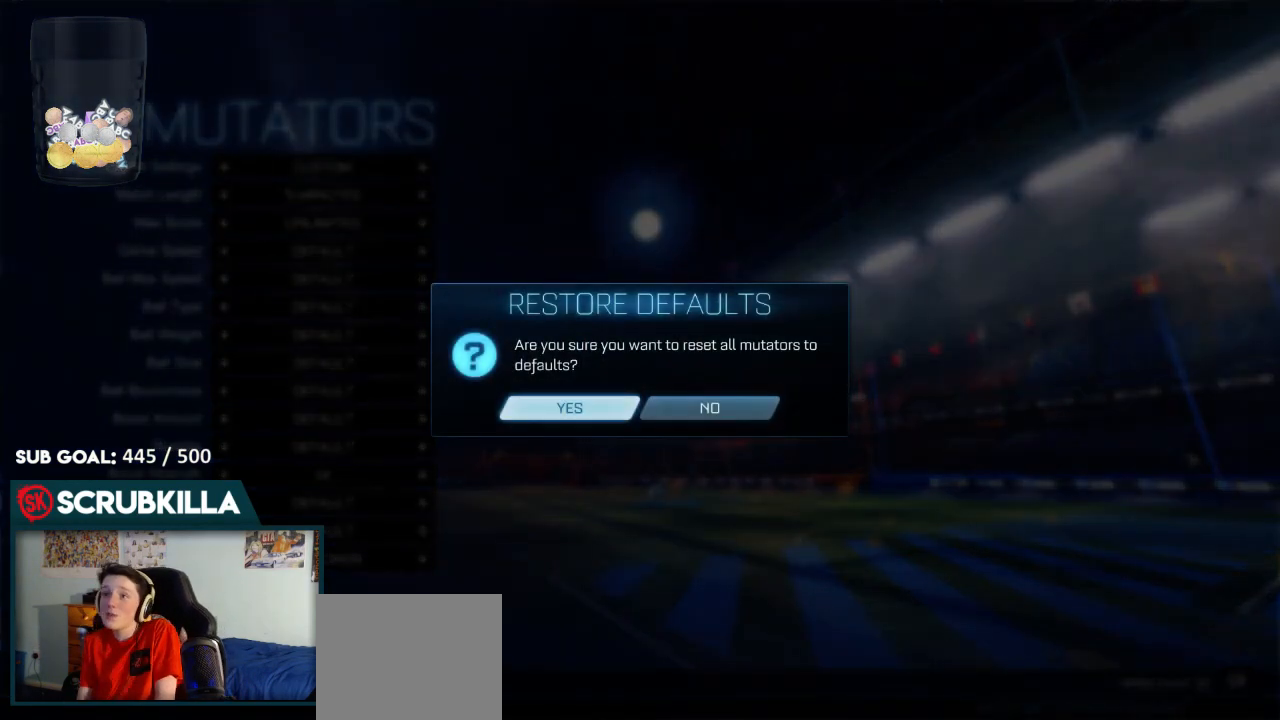
{"buttons": ["B"], "left_stick": "center", "right_stick": "center", "events": [[33, "A", "down"], [83, "DPAD_LEFT", "up"], [117, "A", "up"], [450, "B", "down"]]}
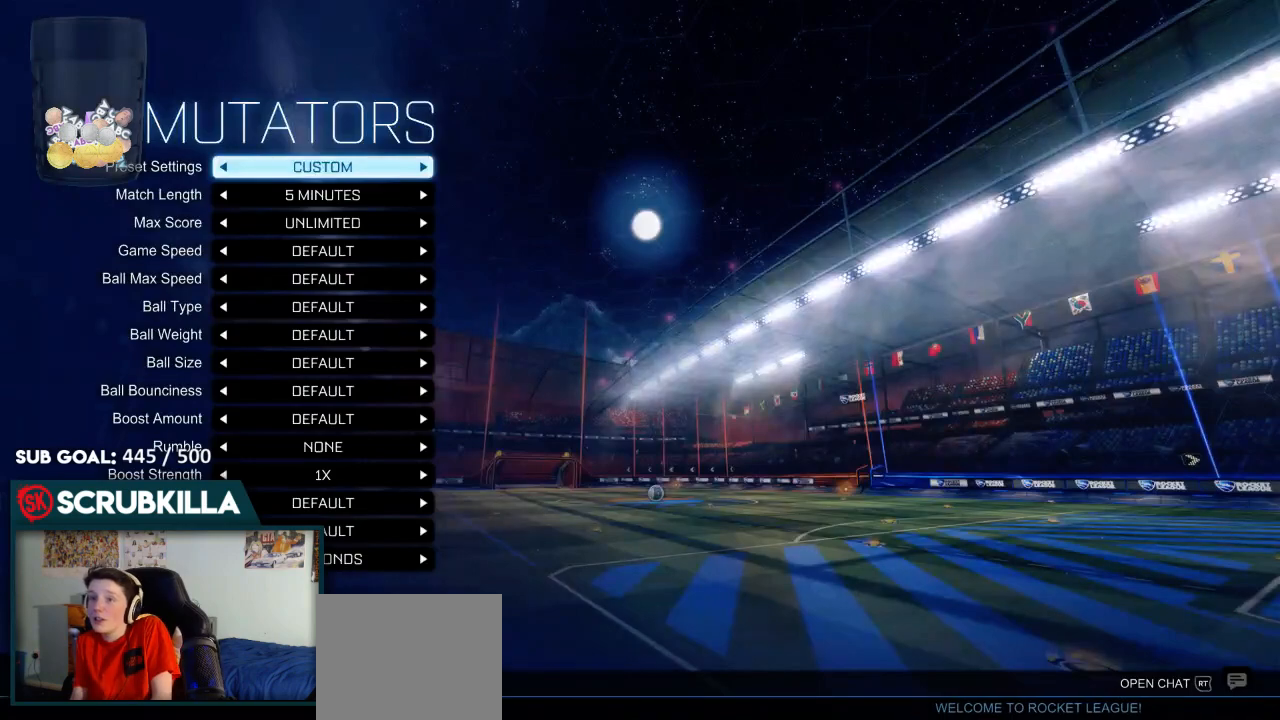
{"buttons": [], "left_stick": "center", "right_stick": "center", "events": [[33, "B", "up"], [267, "DPAD_DOWN", "down"], [467, "DPAD_DOWN", "up"]]}
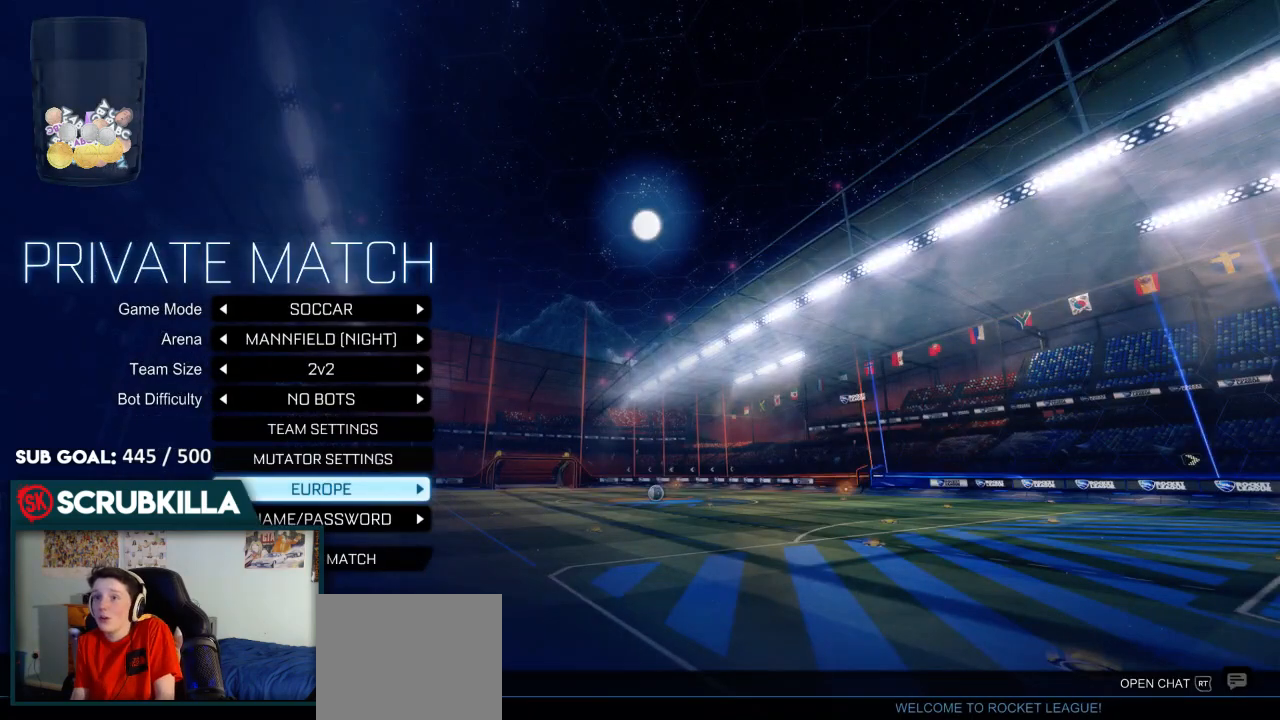
{"buttons": ["DPAD_UP"], "left_stick": "center", "right_stick": "center", "events": [[133, "DPAD_DOWN", "down"], [250, "DPAD_DOWN", "up"], [383, "DPAD_UP", "down"]]}
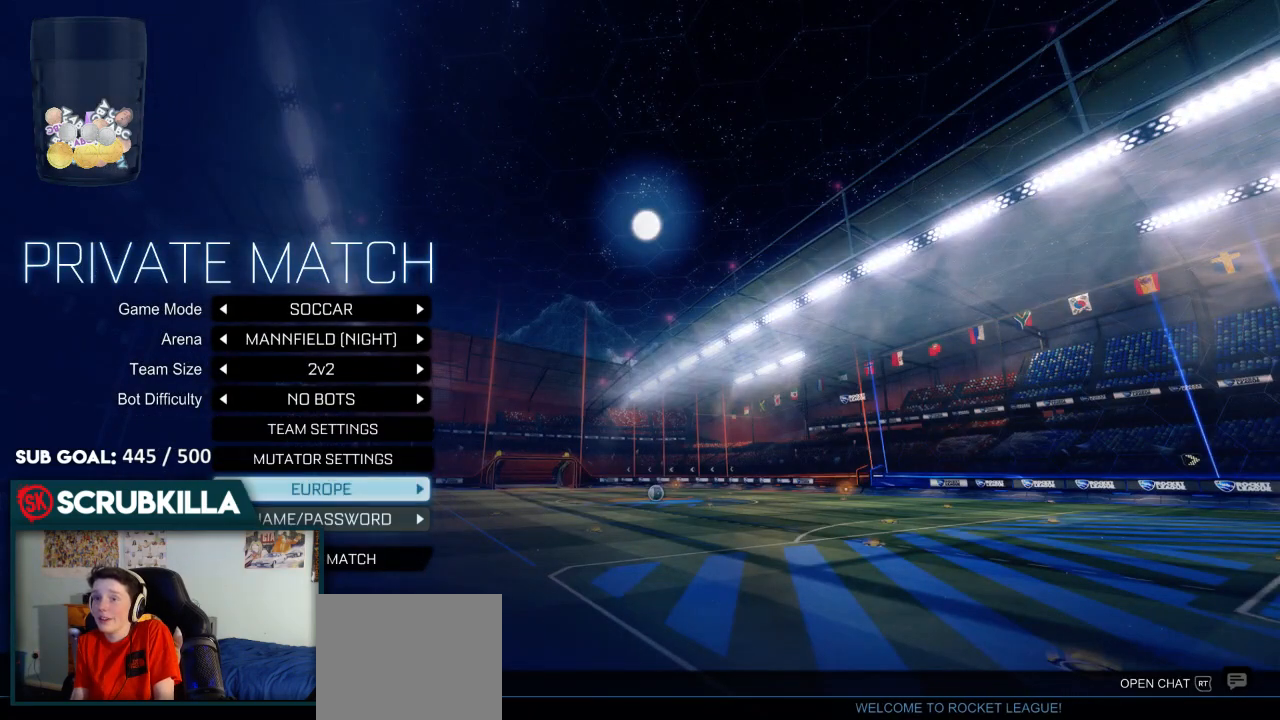
{"buttons": ["DPAD_DOWN"], "left_stick": "center", "right_stick": "center", "events": [[117, "DPAD_UP", "up"], [283, "DPAD_DOWN", "down"], [400, "DPAD_DOWN", "up"], [500, "DPAD_DOWN", "down"]]}
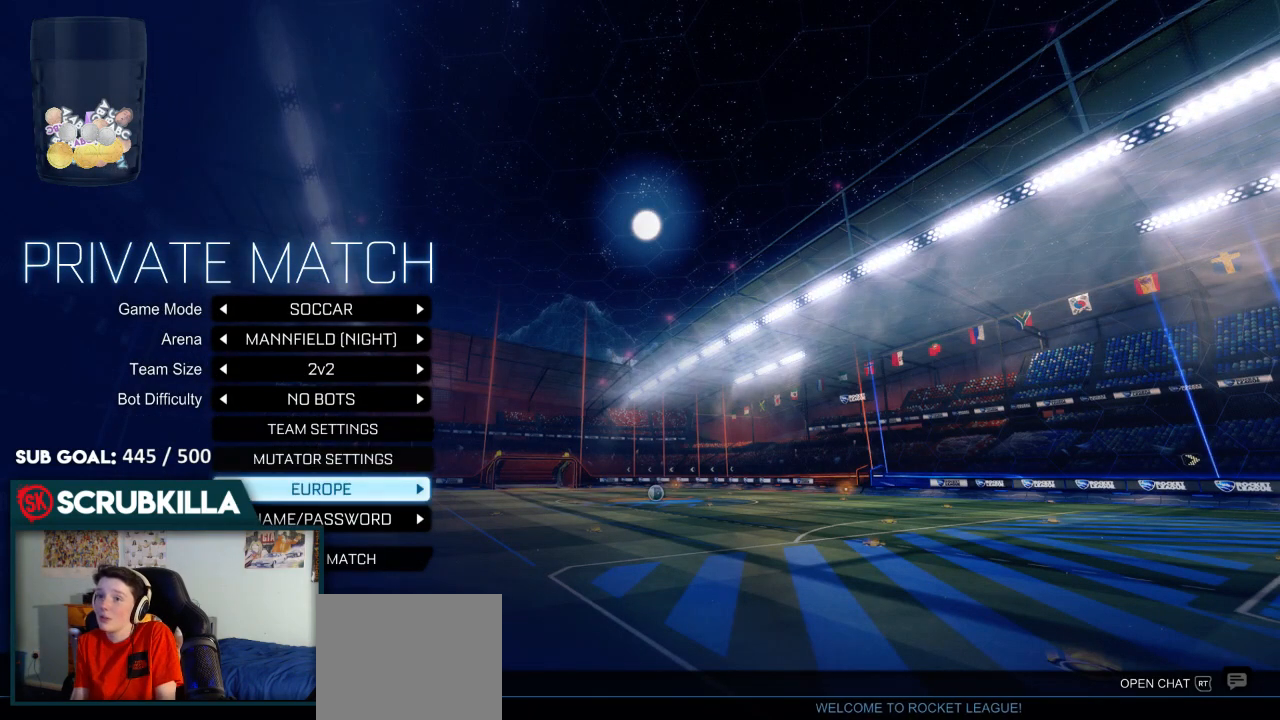
{"buttons": [], "left_stick": "center", "right_stick": "center", "events": [[150, "DPAD_DOWN", "up"], [333, "DPAD_DOWN", "down"], [483, "DPAD_DOWN", "up"]]}
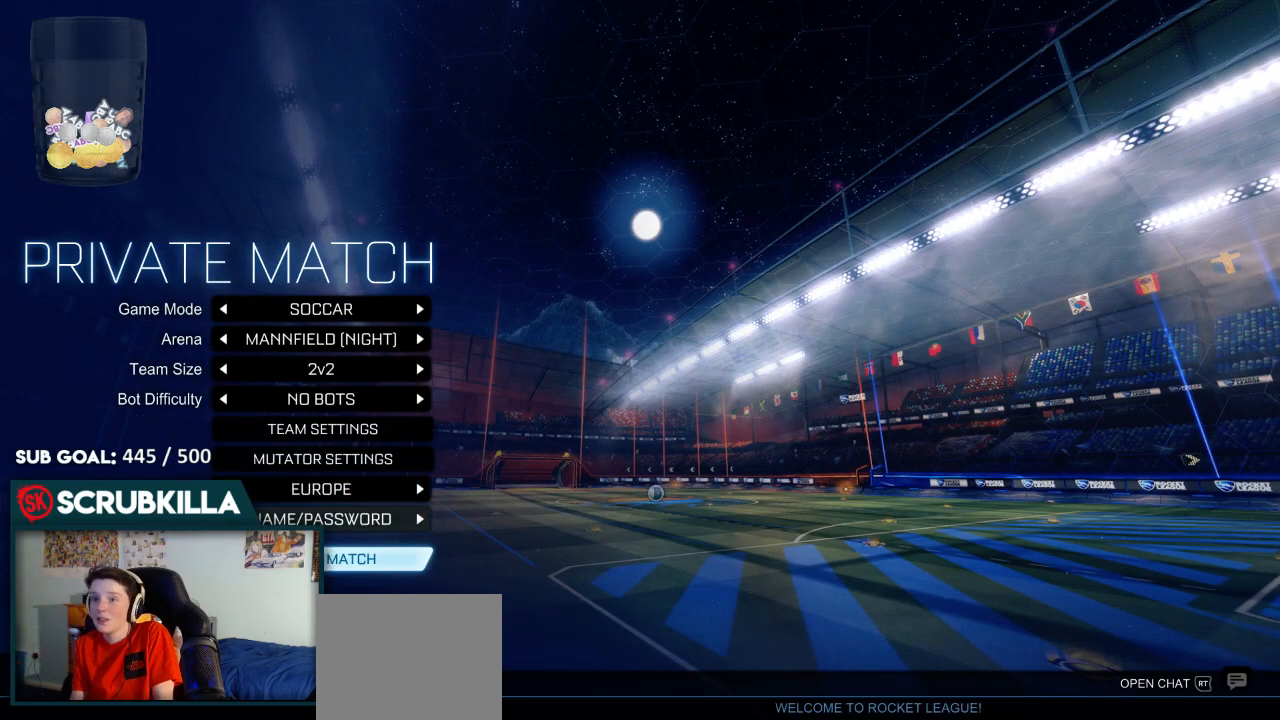
{"buttons": [], "left_stick": "center", "right_stick": "center", "events": []}
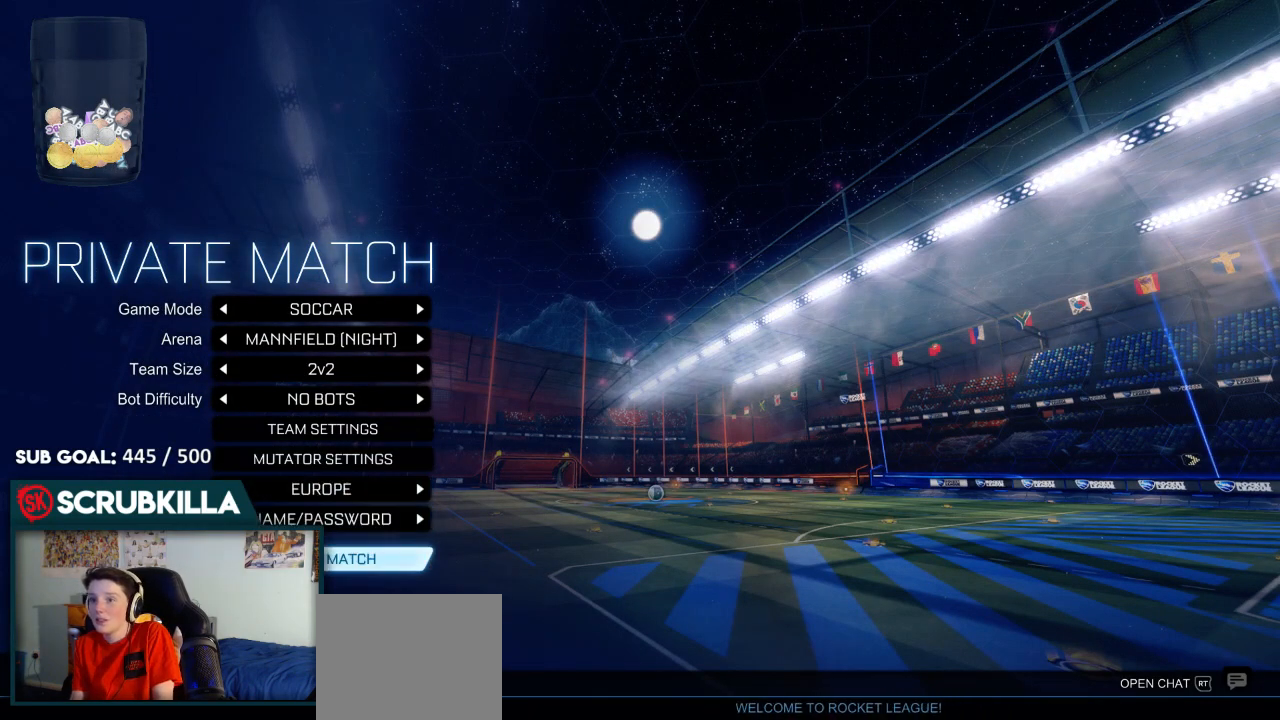
{"buttons": [], "left_stick": "center", "right_stick": "center", "events": [[167, "A", "down"], [283, "A", "up"]]}
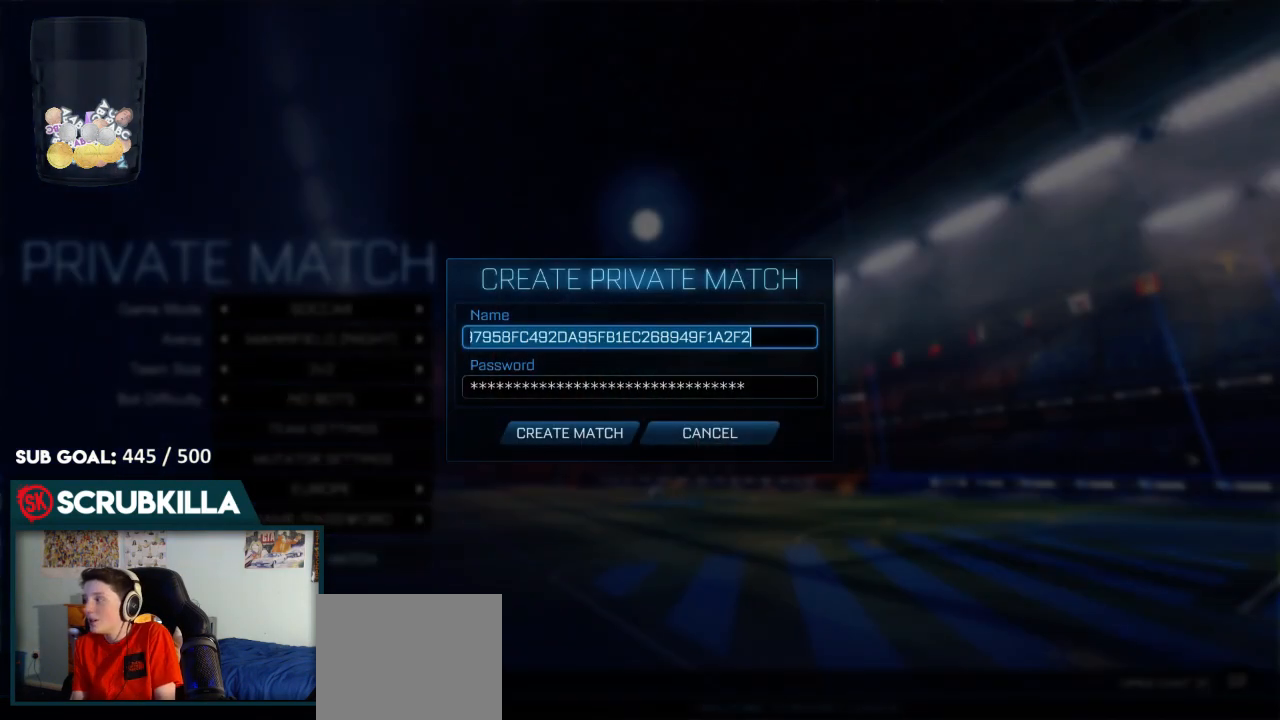
{"buttons": [], "left_stick": "center", "right_stick": "center", "events": []}
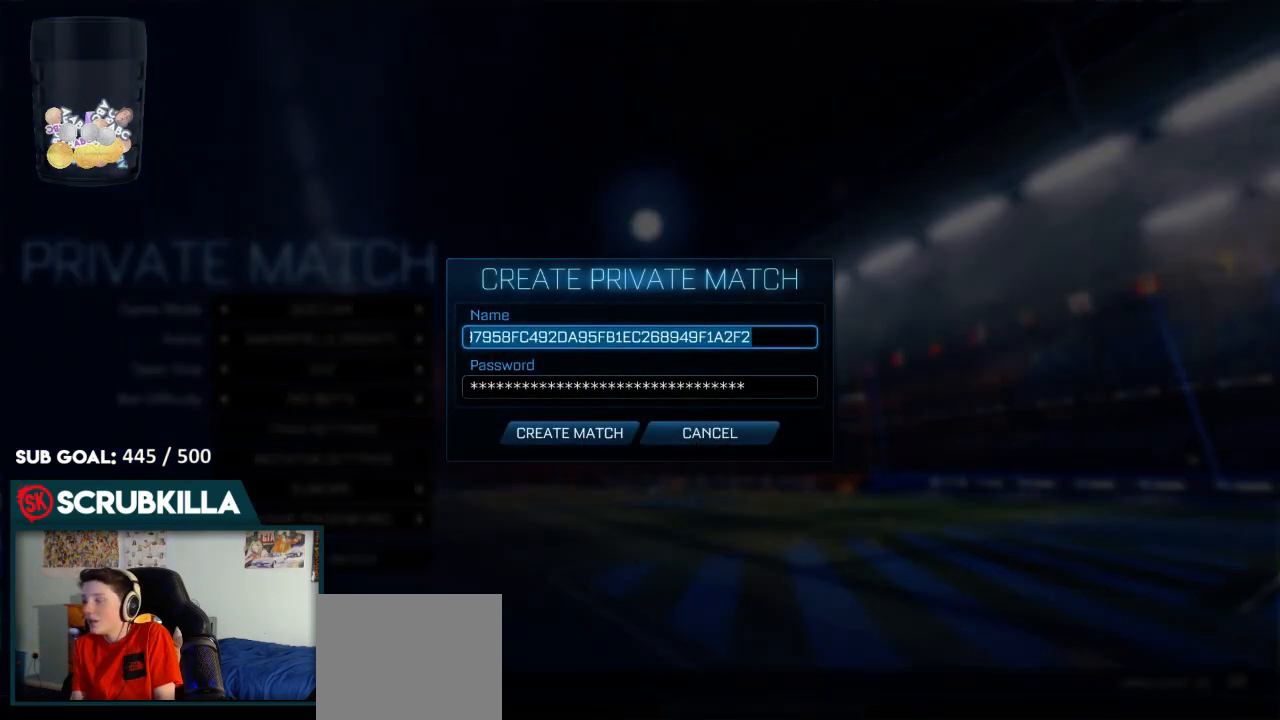
{"buttons": [], "left_stick": "center", "right_stick": "center", "events": [[200, "DPAD_DOWN", "down"], [383, "DPAD_DOWN", "up"]]}
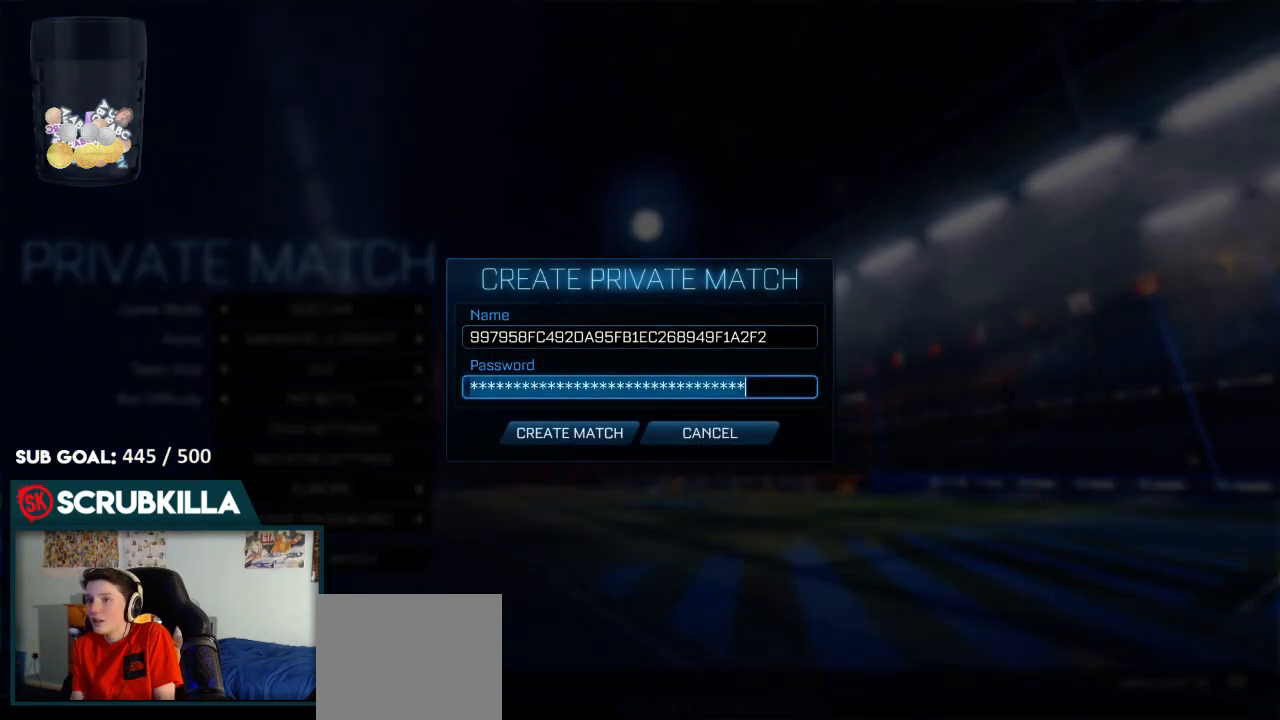
{"buttons": [], "left_stick": "center", "right_stick": "center", "events": [[50, "DPAD_DOWN", "down"], [183, "DPAD_DOWN", "up"], [383, "B", "down"], [500, "B", "up"]]}
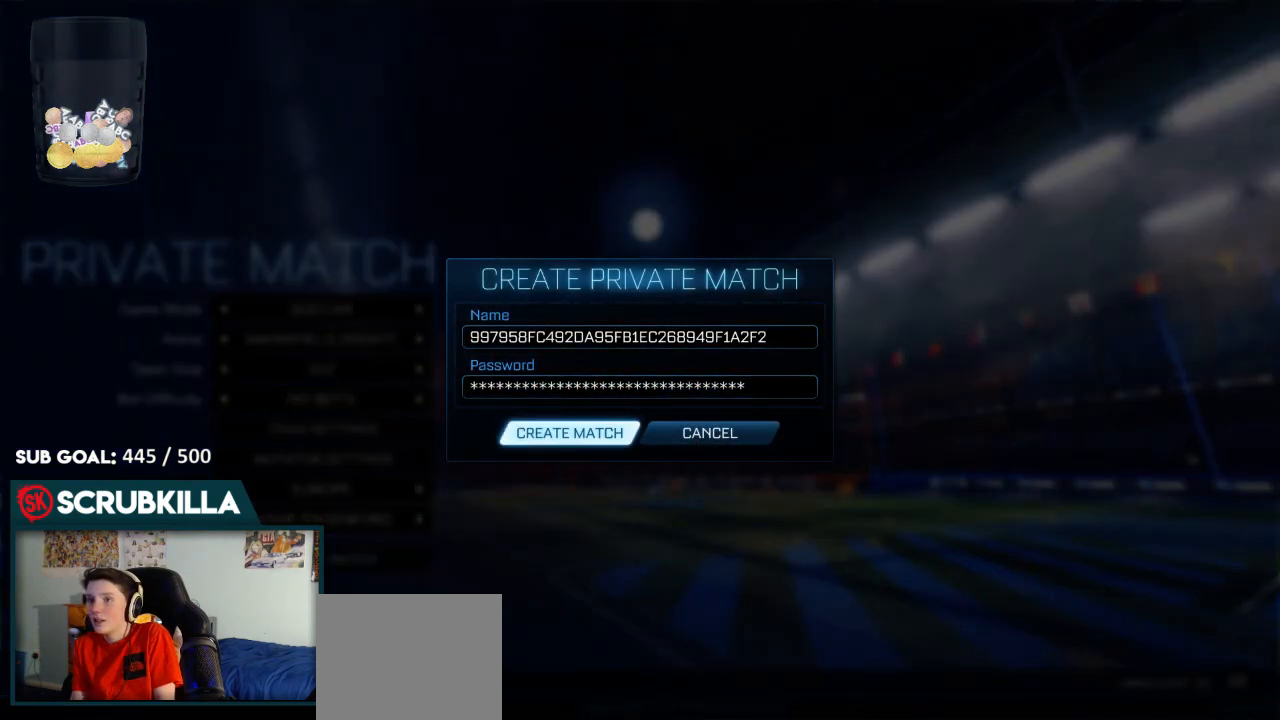
{"buttons": ["DPAD_UP"], "left_stick": "center", "right_stick": "center", "events": [[400, "DPAD_UP", "down"]]}
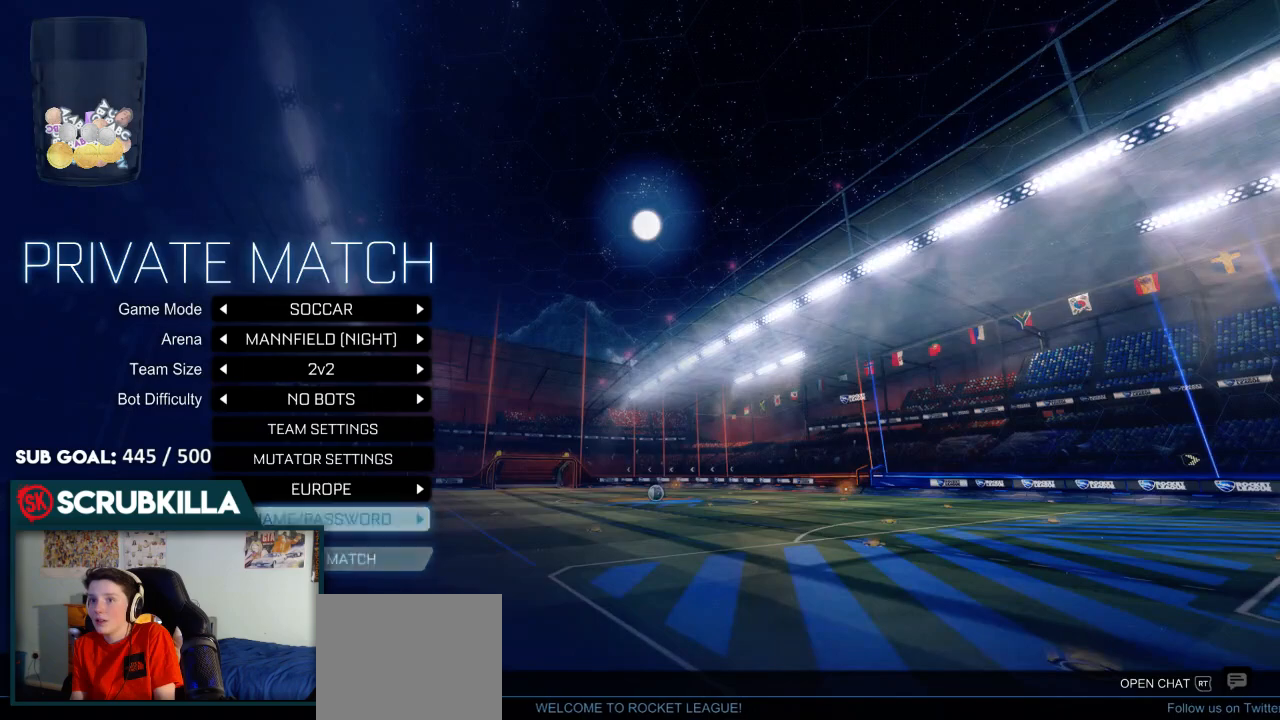
{"buttons": [], "left_stick": "center", "right_stick": "center", "events": [[50, "DPAD_UP", "up"], [200, "DPAD_UP", "down"], [317, "DPAD_UP", "up"]]}
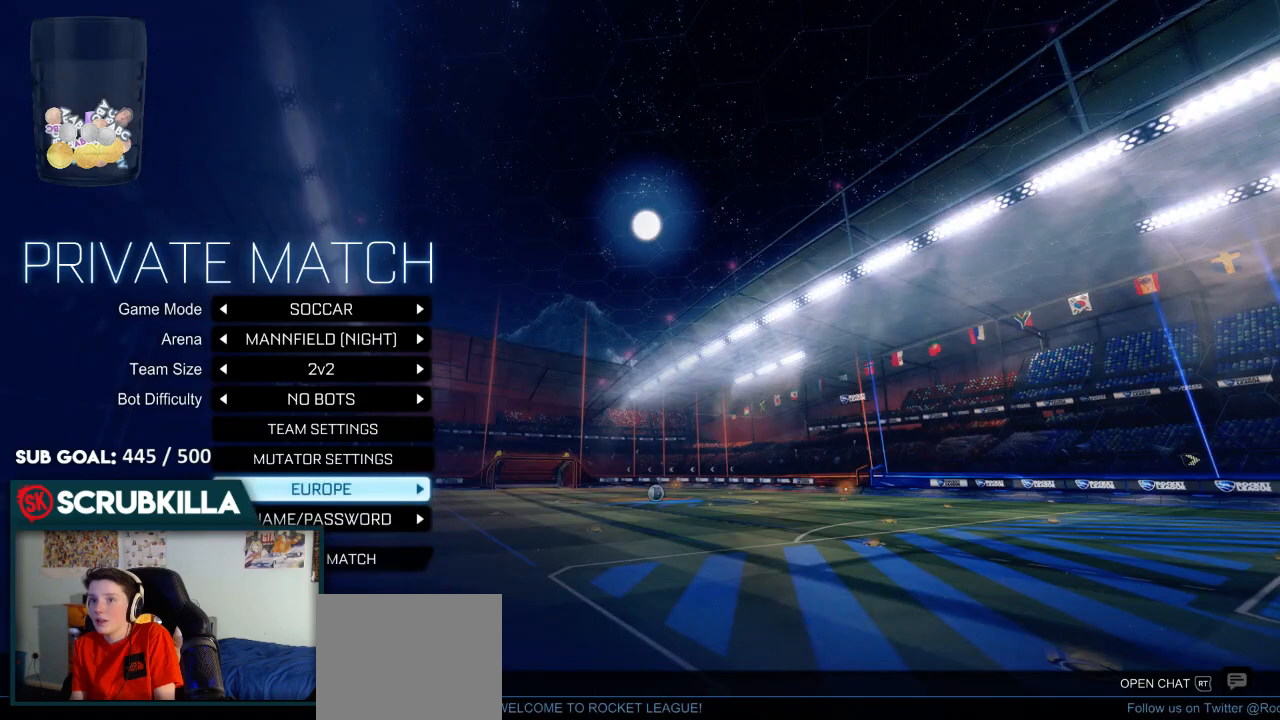
{"buttons": [], "left_stick": "center", "right_stick": "center", "events": [[33, "DPAD_DOWN", "down"], [150, "DPAD_DOWN", "up"], [200, "DPAD_LEFT", "down"], [333, "DPAD_LEFT", "up"]]}
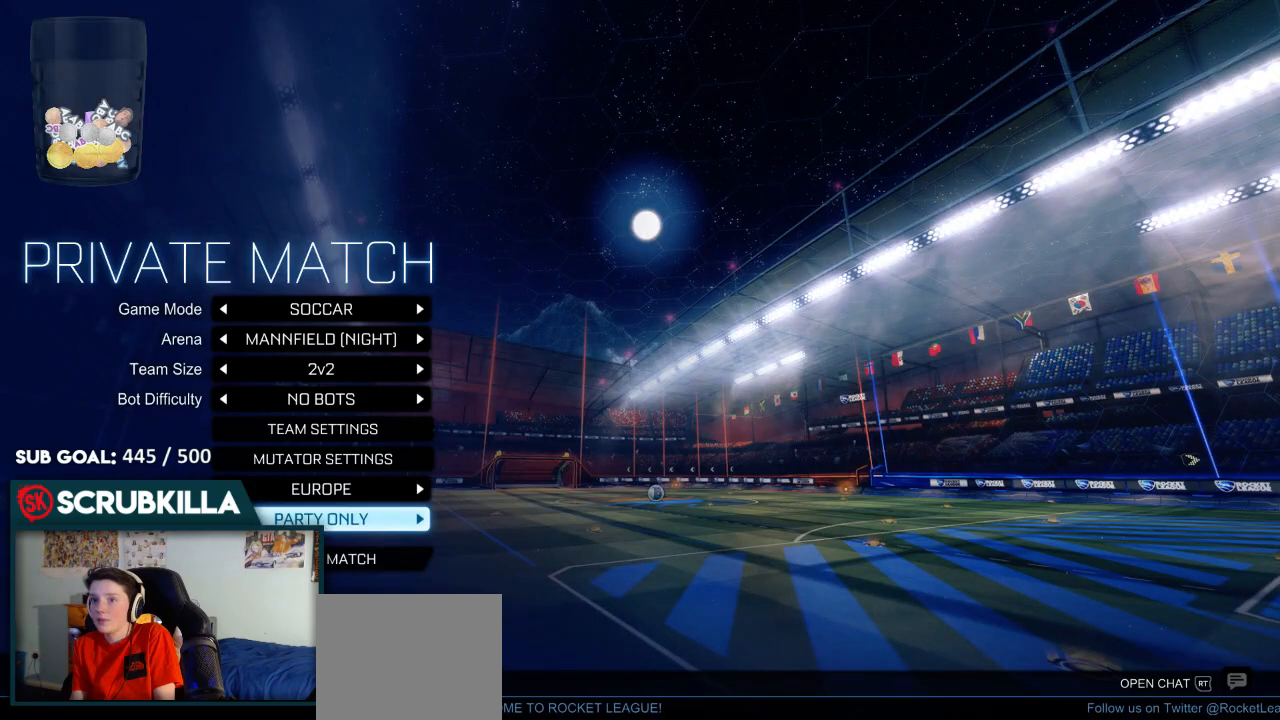
{"buttons": [], "left_stick": "center", "right_stick": "center", "events": [[17, "DPAD_DOWN", "down"], [167, "A", "down"], [167, "DPAD_DOWN", "up"], [283, "A", "up"]]}
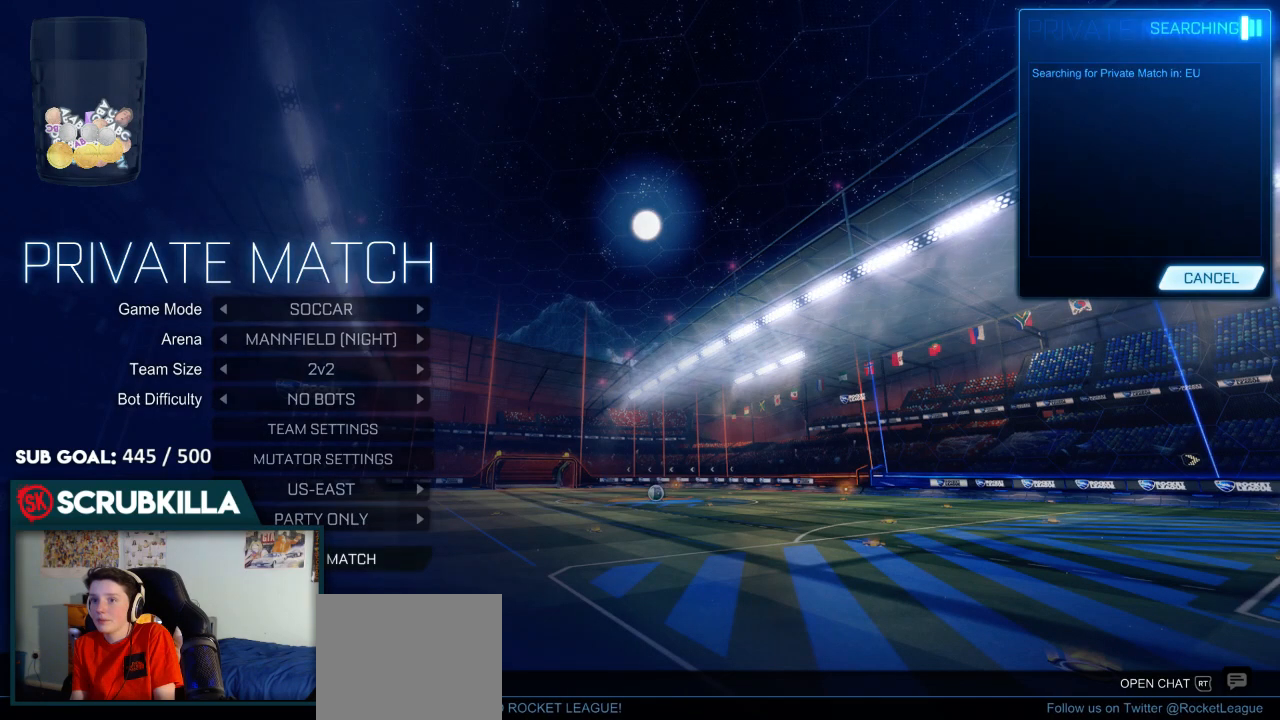
{"buttons": [], "left_stick": "center", "right_stick": "center", "events": [[167, "DPAD_LEFT", "down"], [317, "B", "down"], [317, "DPAD_LEFT", "up"], [383, "B", "up"]]}
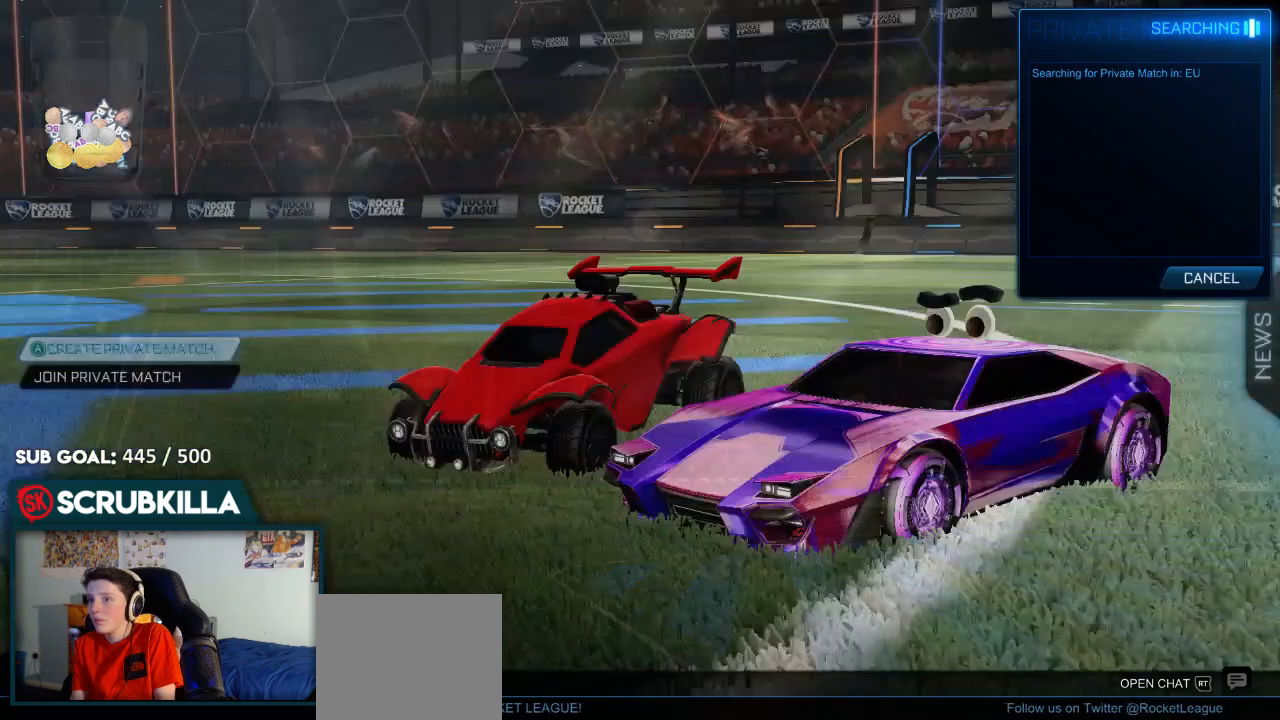
{"buttons": ["DPAD_RIGHT"], "left_stick": "center", "right_stick": "center", "events": [[433, "DPAD_RIGHT", "down"]]}